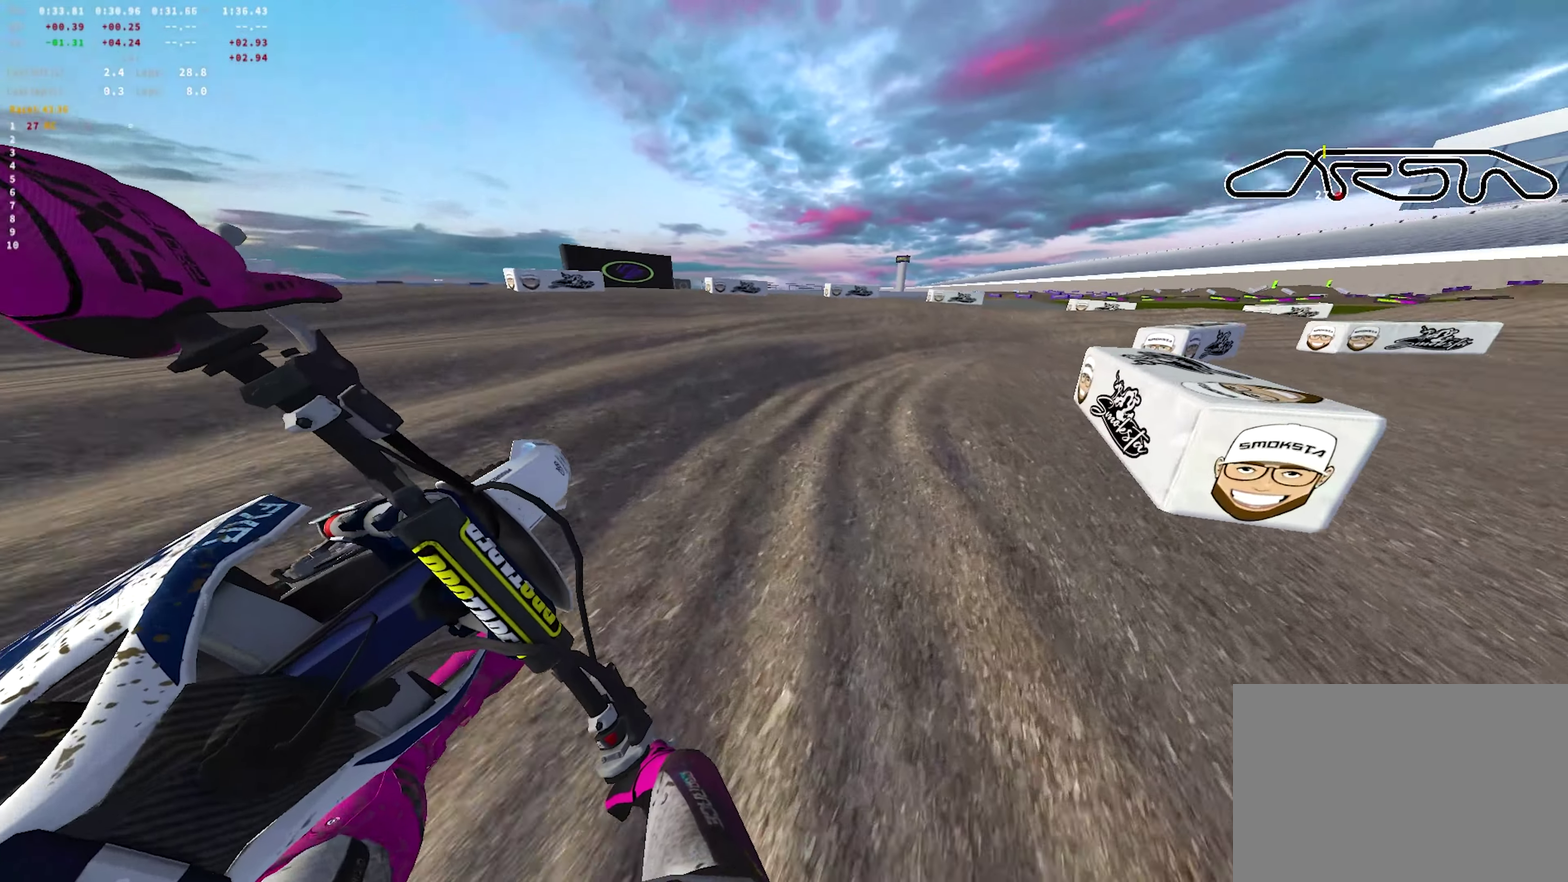
Gameplay with a controller (PlayStation layout); each line is a JSON object with the inputs held at the frame after it (dt_ms = milliseconds from this image to that frame). "events" lists button and stick changes between this image and that frame as [ms after this image, input, new state], when the widget could be followed in between.
{"dt_ms": 700, "buttons": ["R1"], "left_stick": "right", "right_stick": "left", "events": [[117, "L2", "up"], [133, "right_stick", "left"], [150, "R2", "down"], [250, "right_stick", "up-left"], [300, "right_stick", "center"], [583, "right_stick", "up-left"], [667, "right_stick", "left"], [700, "R2", "up"]]}
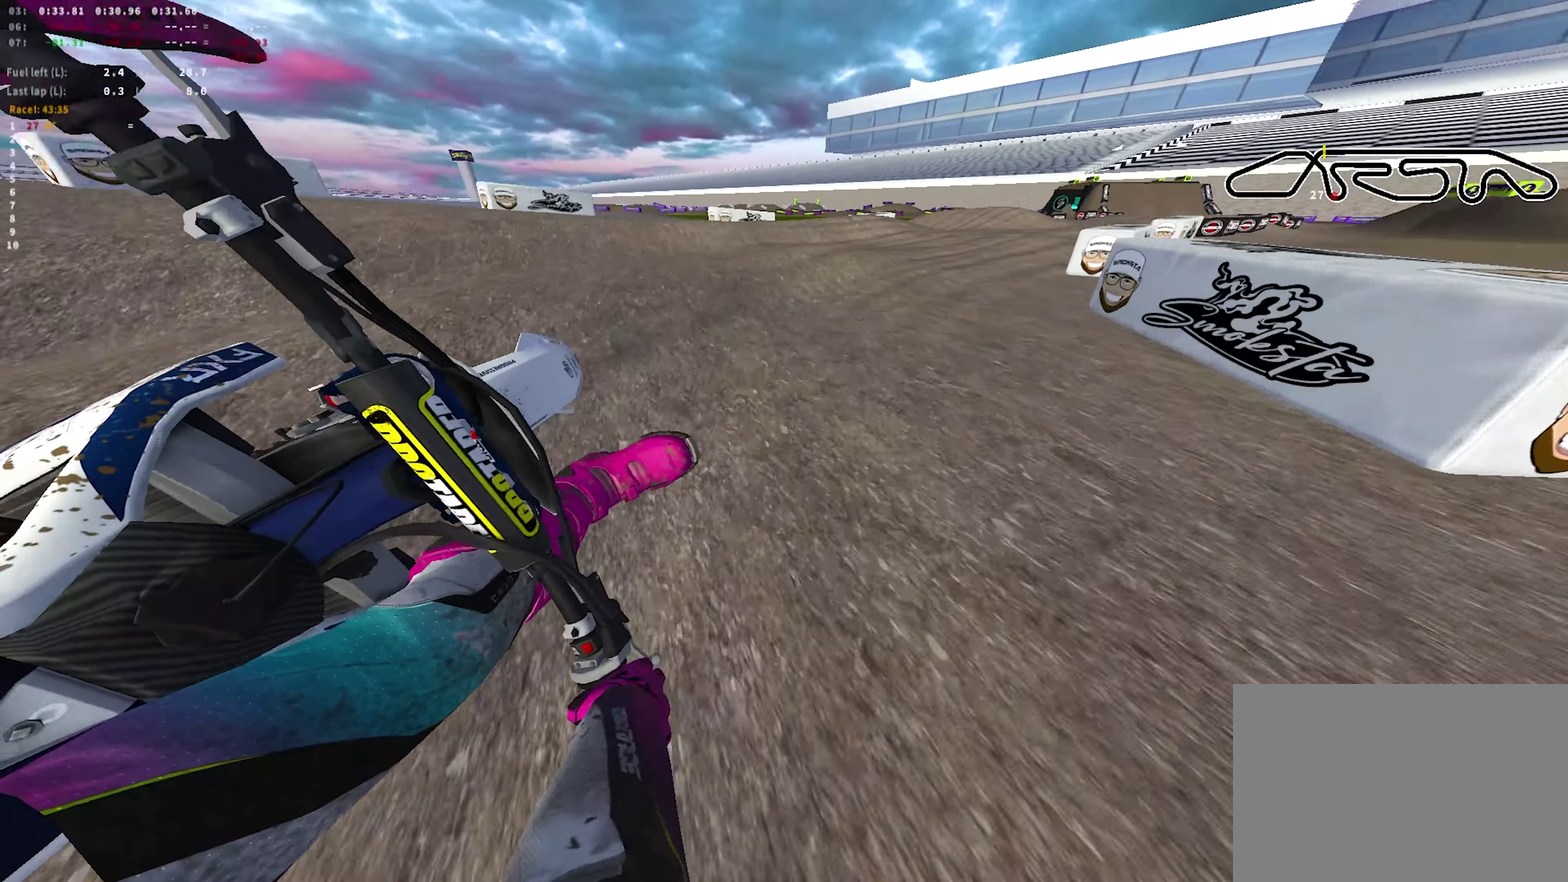
{"dt_ms": 700, "buttons": ["R1", "R2"], "left_stick": "left", "right_stick": "up-right", "events": [[50, "R2", "down"], [83, "right_stick", "up-left"], [183, "right_stick", "left"], [350, "R1", "up"], [417, "left_stick", "center"], [450, "right_stick", "up-left"], [550, "right_stick", "up"], [600, "left_stick", "left"], [650, "R1", "down"], [683, "right_stick", "up-right"]]}
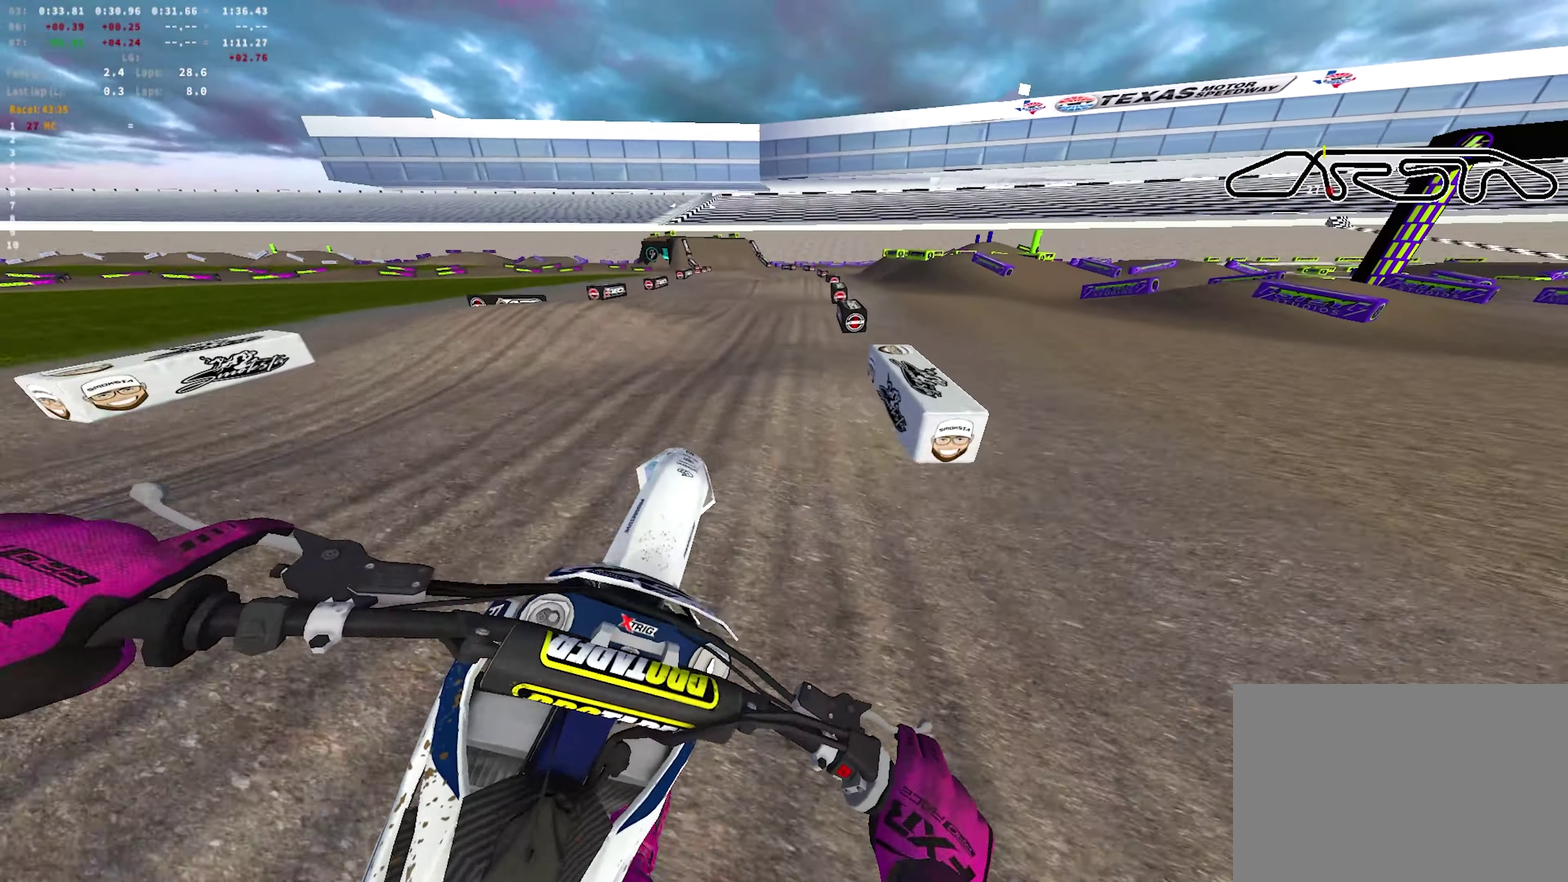
{"dt_ms": 250, "buttons": ["R2"], "left_stick": "center", "right_stick": "center", "events": [[83, "right_stick", "down-right"], [150, "left_stick", "center"], [150, "right_stick", "center"], [183, "R1", "up"]]}
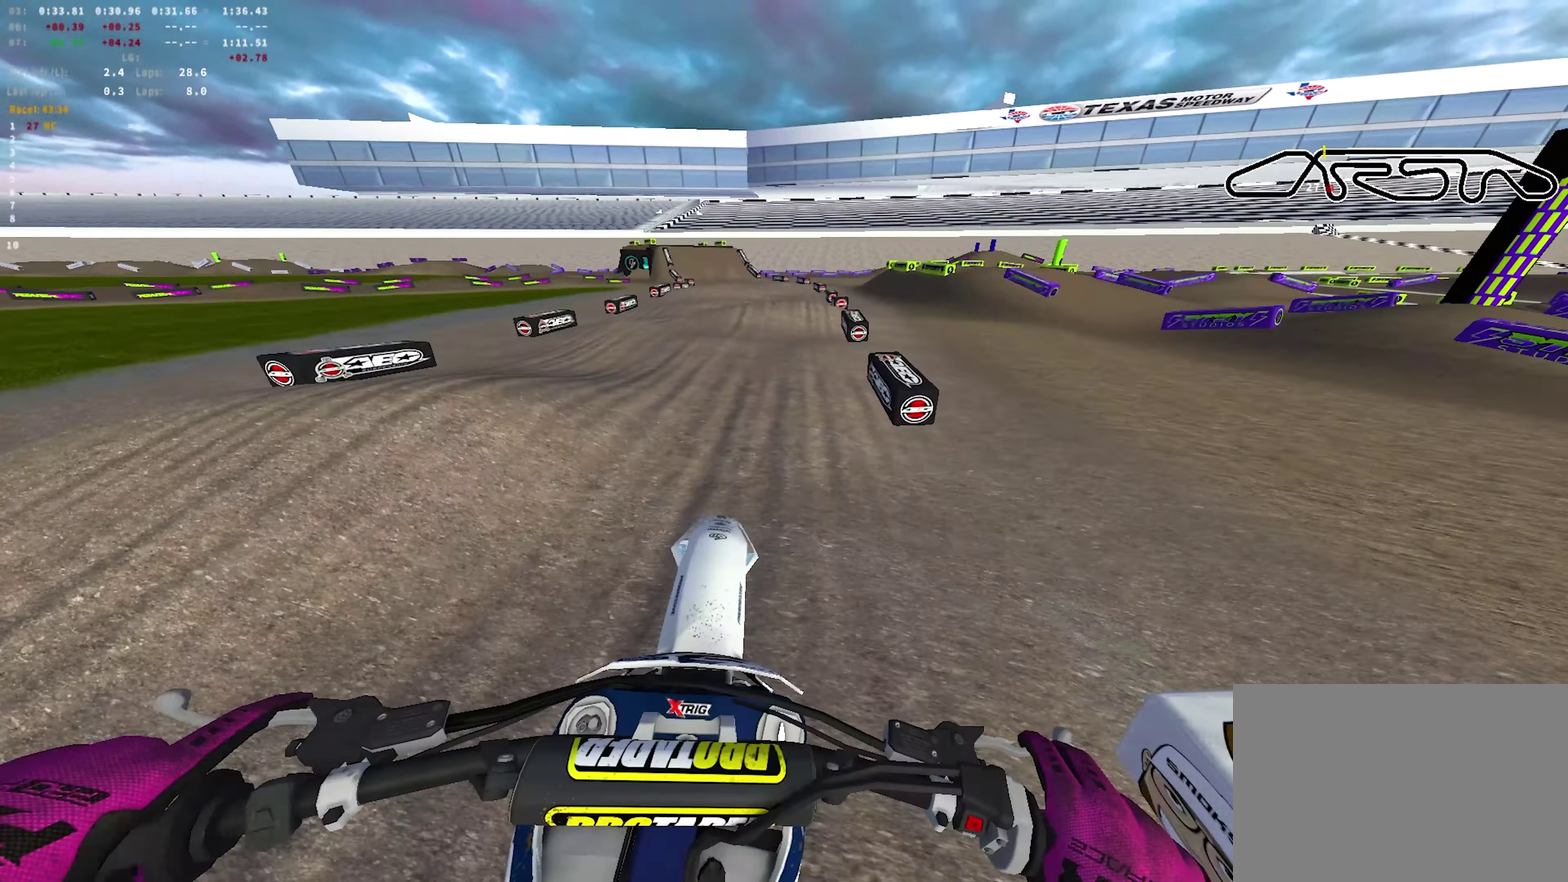
{"dt_ms": 350, "buttons": ["R2"], "left_stick": "center", "right_stick": "center", "events": []}
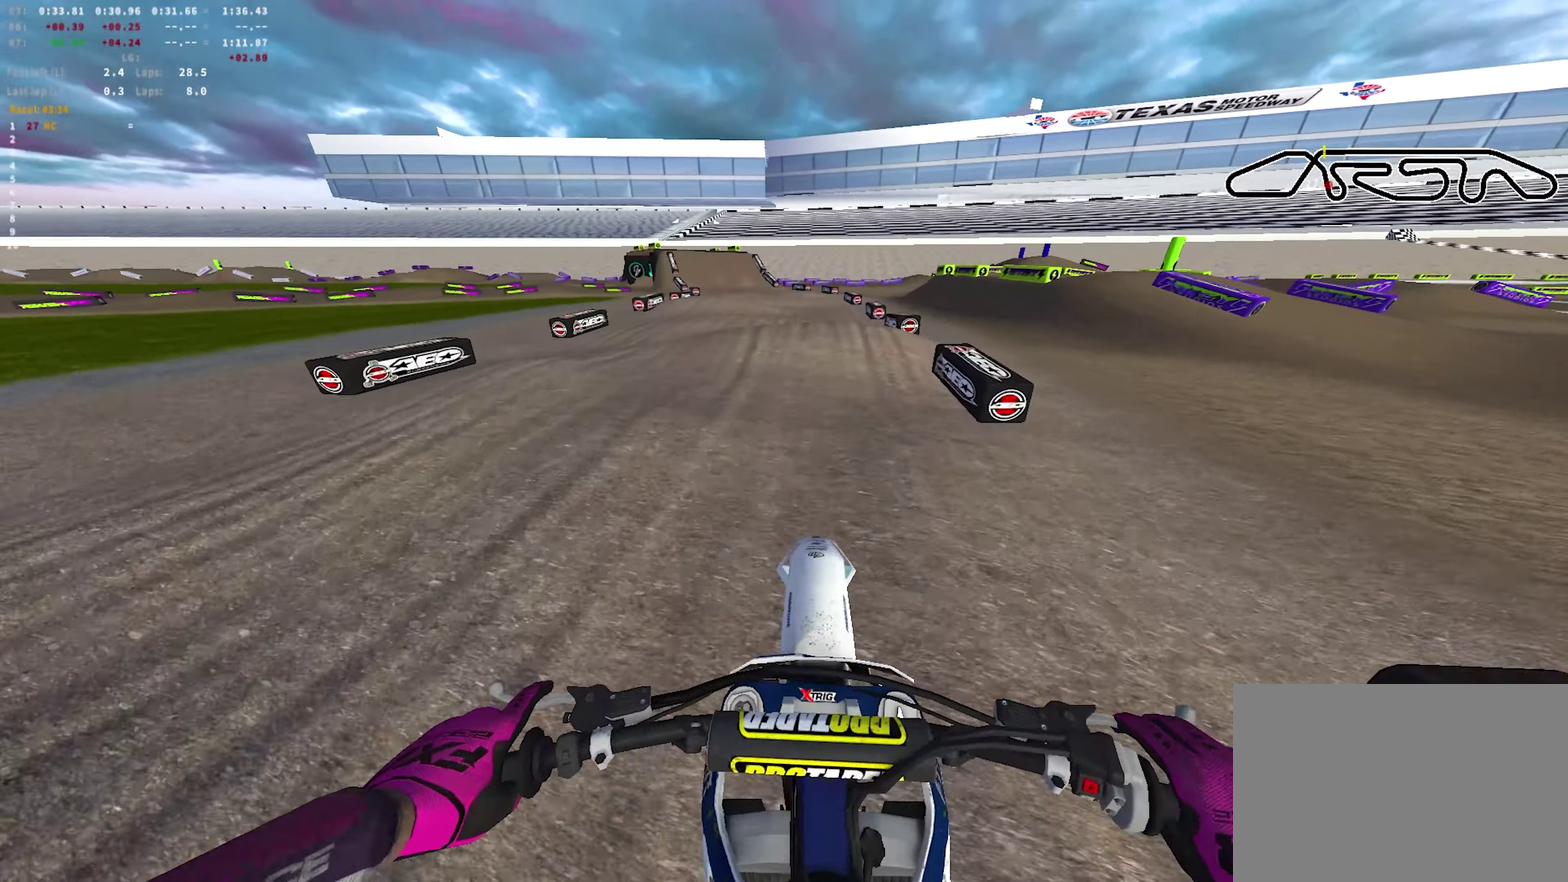
{"dt_ms": 700, "buttons": ["R2"], "left_stick": "center", "right_stick": "up"}
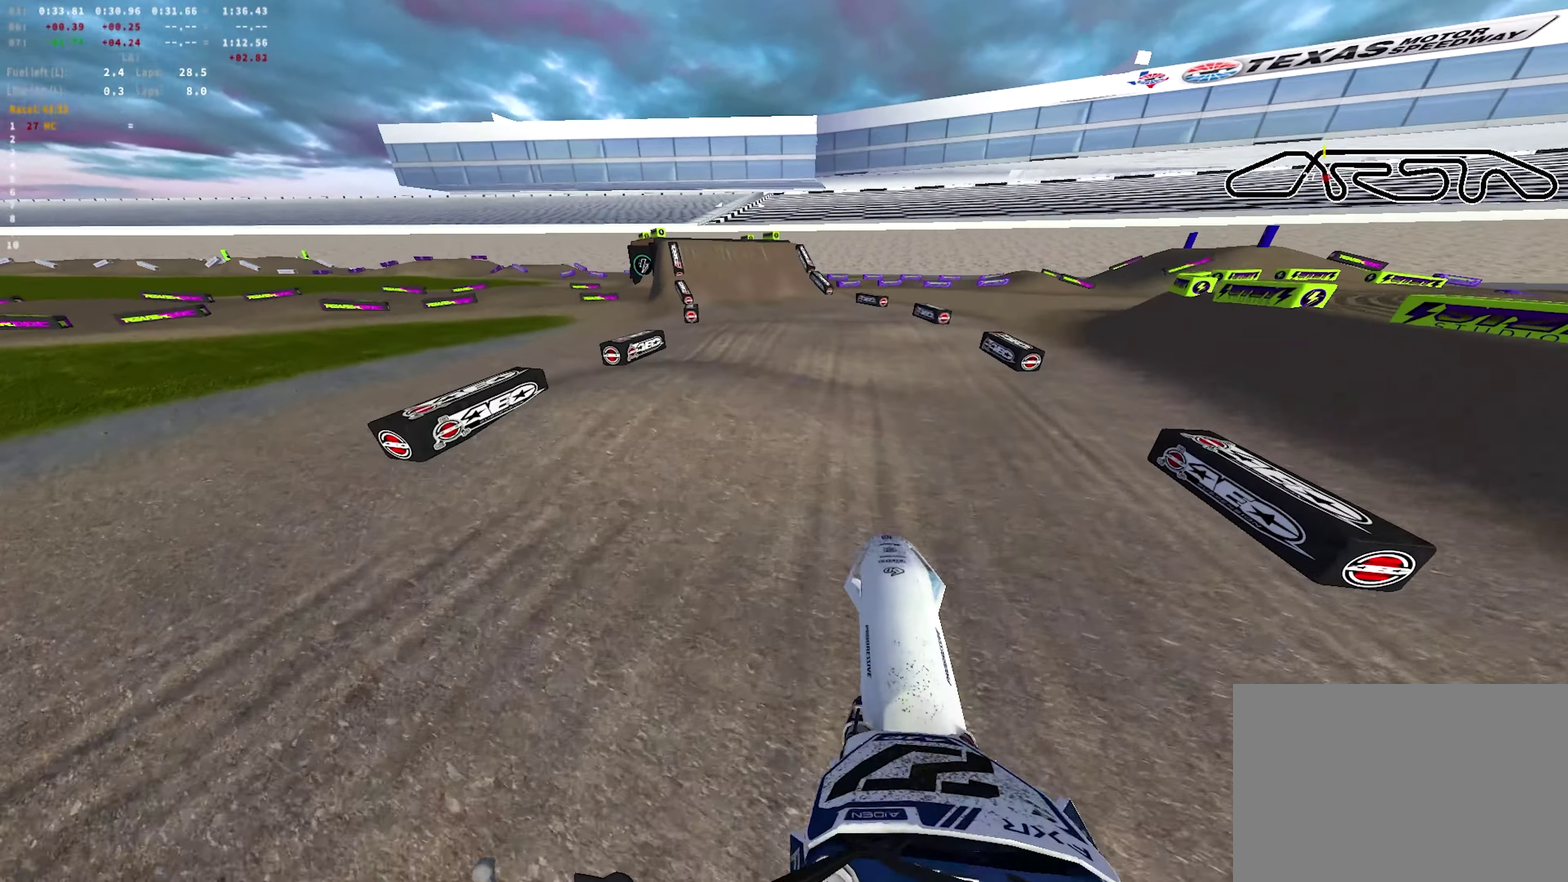
{"dt_ms": 700, "buttons": ["R2"], "left_stick": "center", "right_stick": "up-left"}
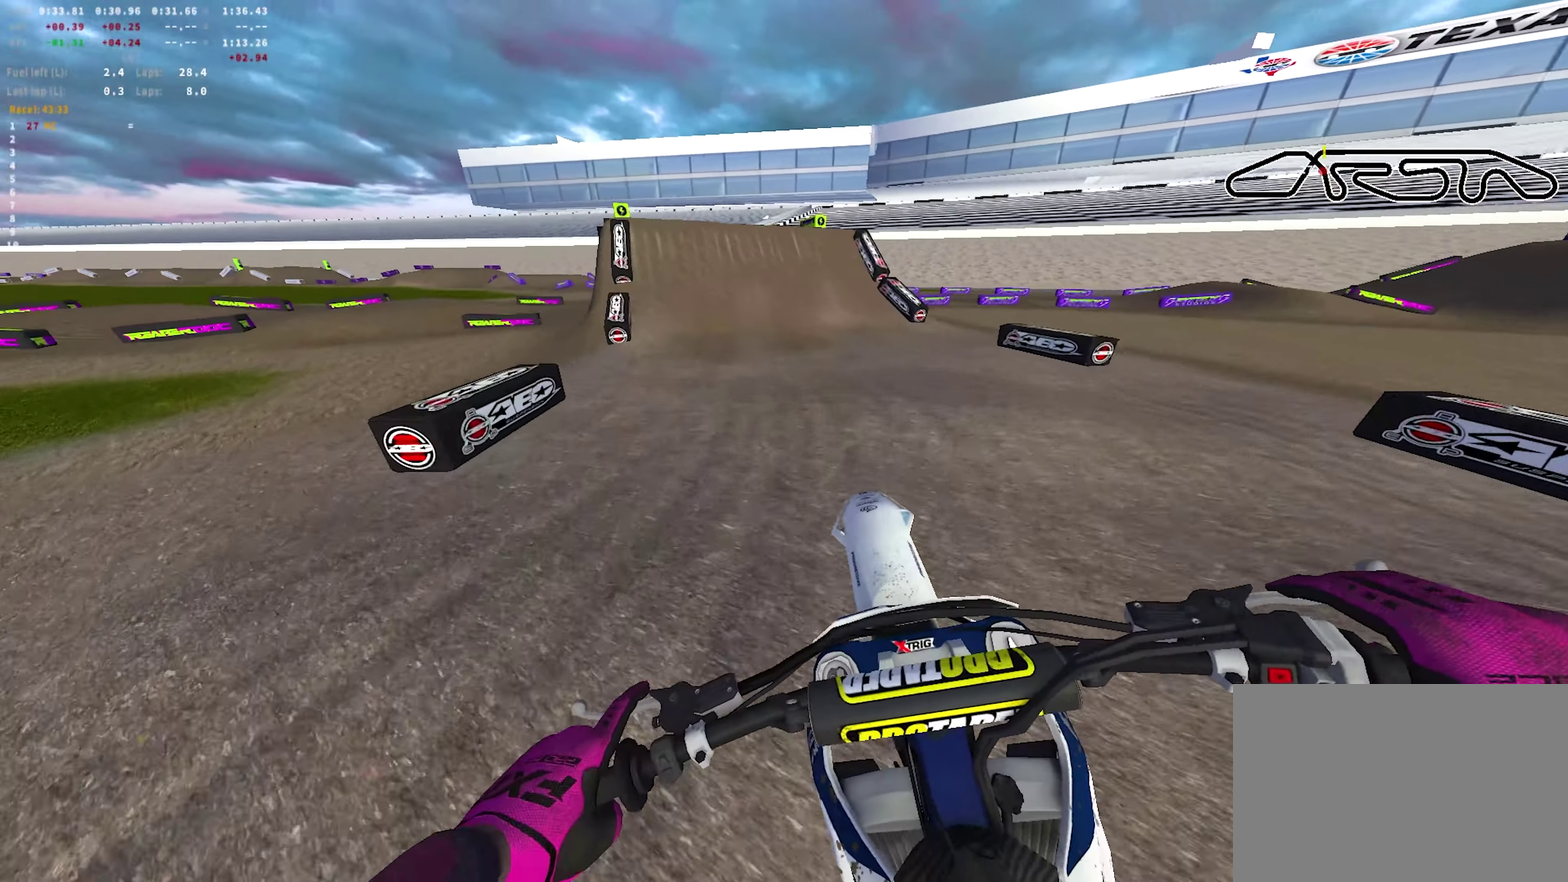
{"dt_ms": 250, "buttons": [], "left_stick": "center", "right_stick": "down"}
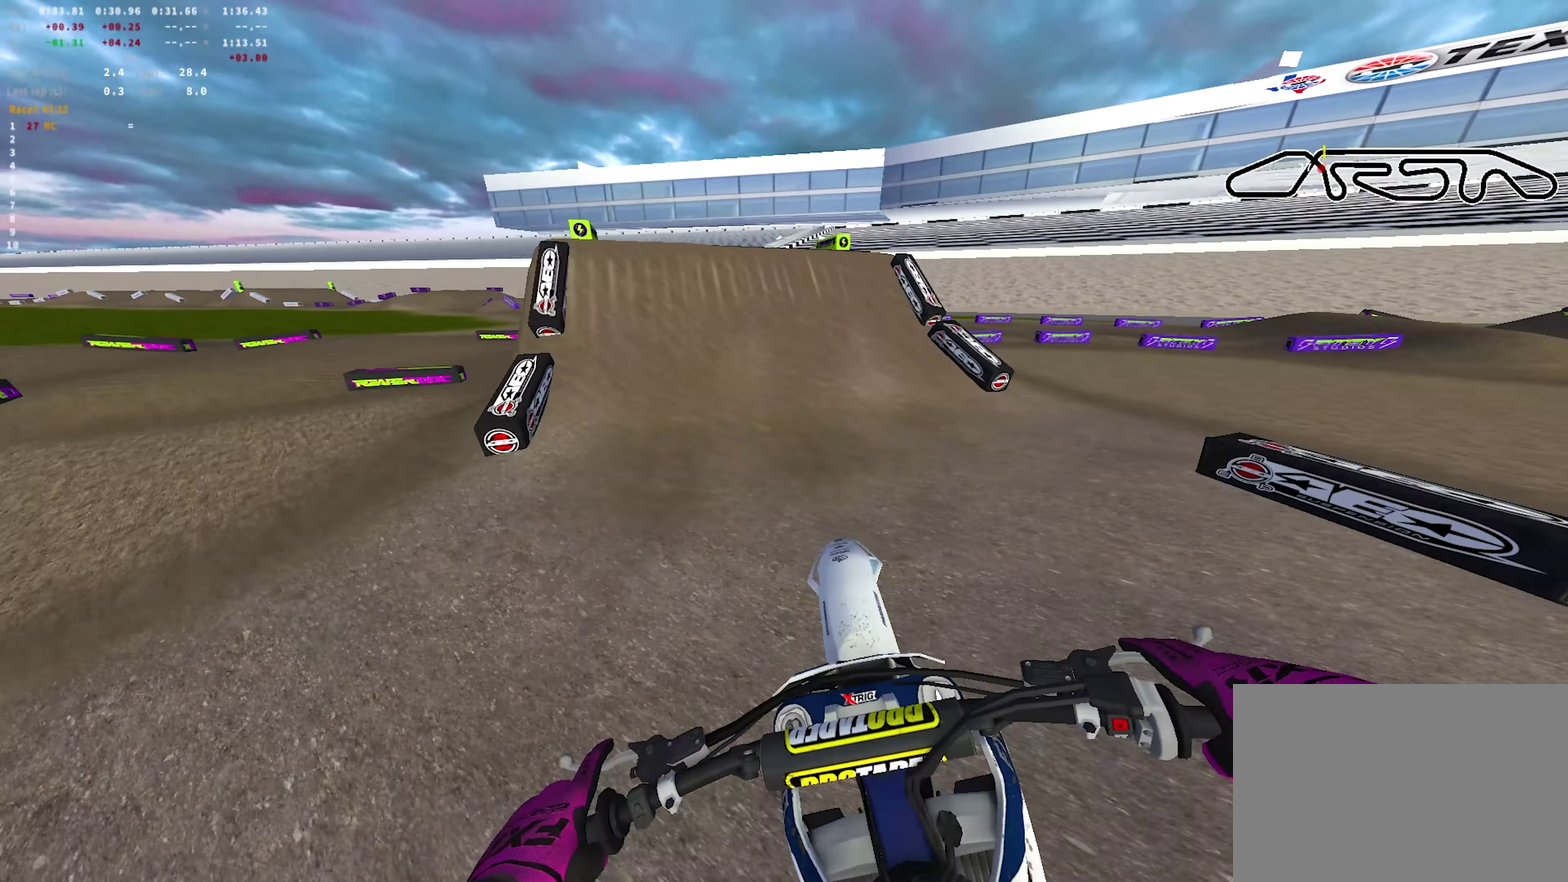
{"dt_ms": 450, "buttons": ["R2"], "left_stick": "center", "right_stick": "up"}
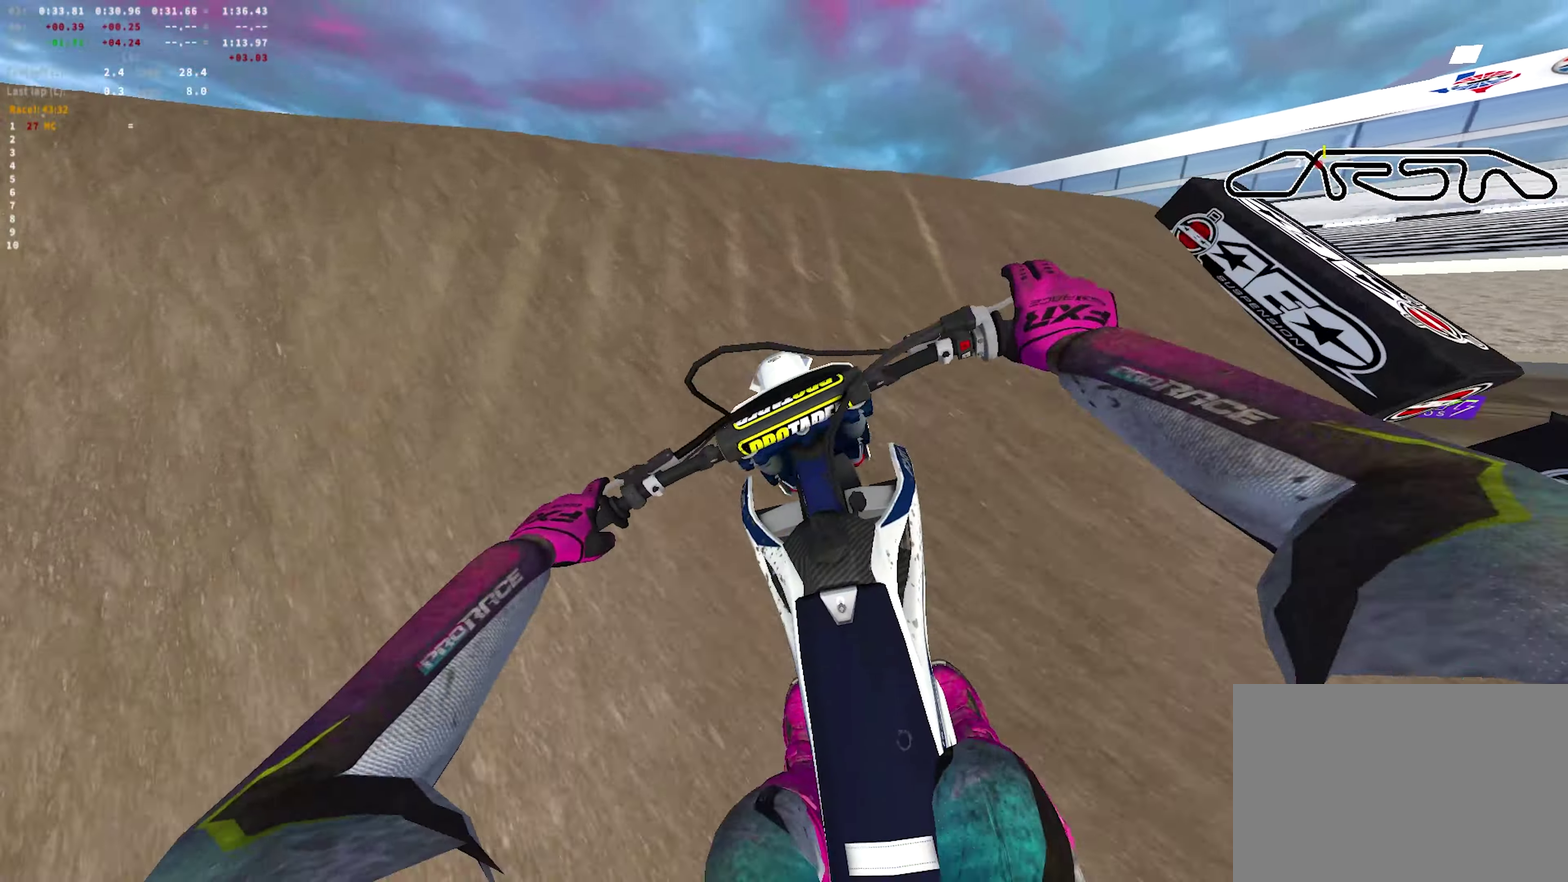
{"dt_ms": 700, "buttons": ["R2"], "left_stick": "right", "right_stick": "right"}
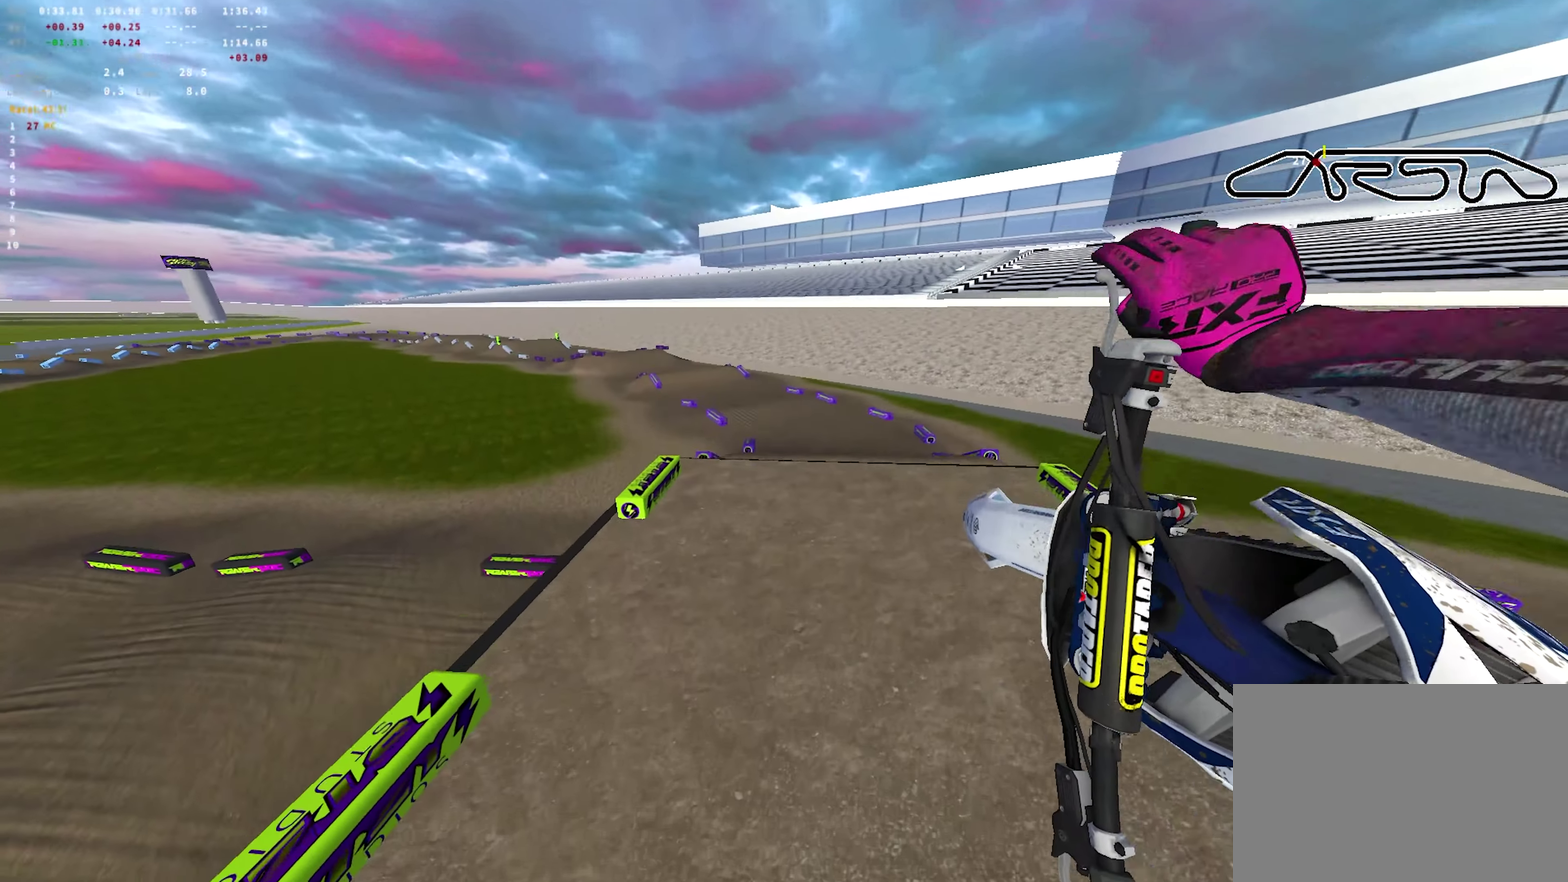
{"dt_ms": 350, "buttons": ["R2"], "left_stick": "right", "right_stick": "up-right"}
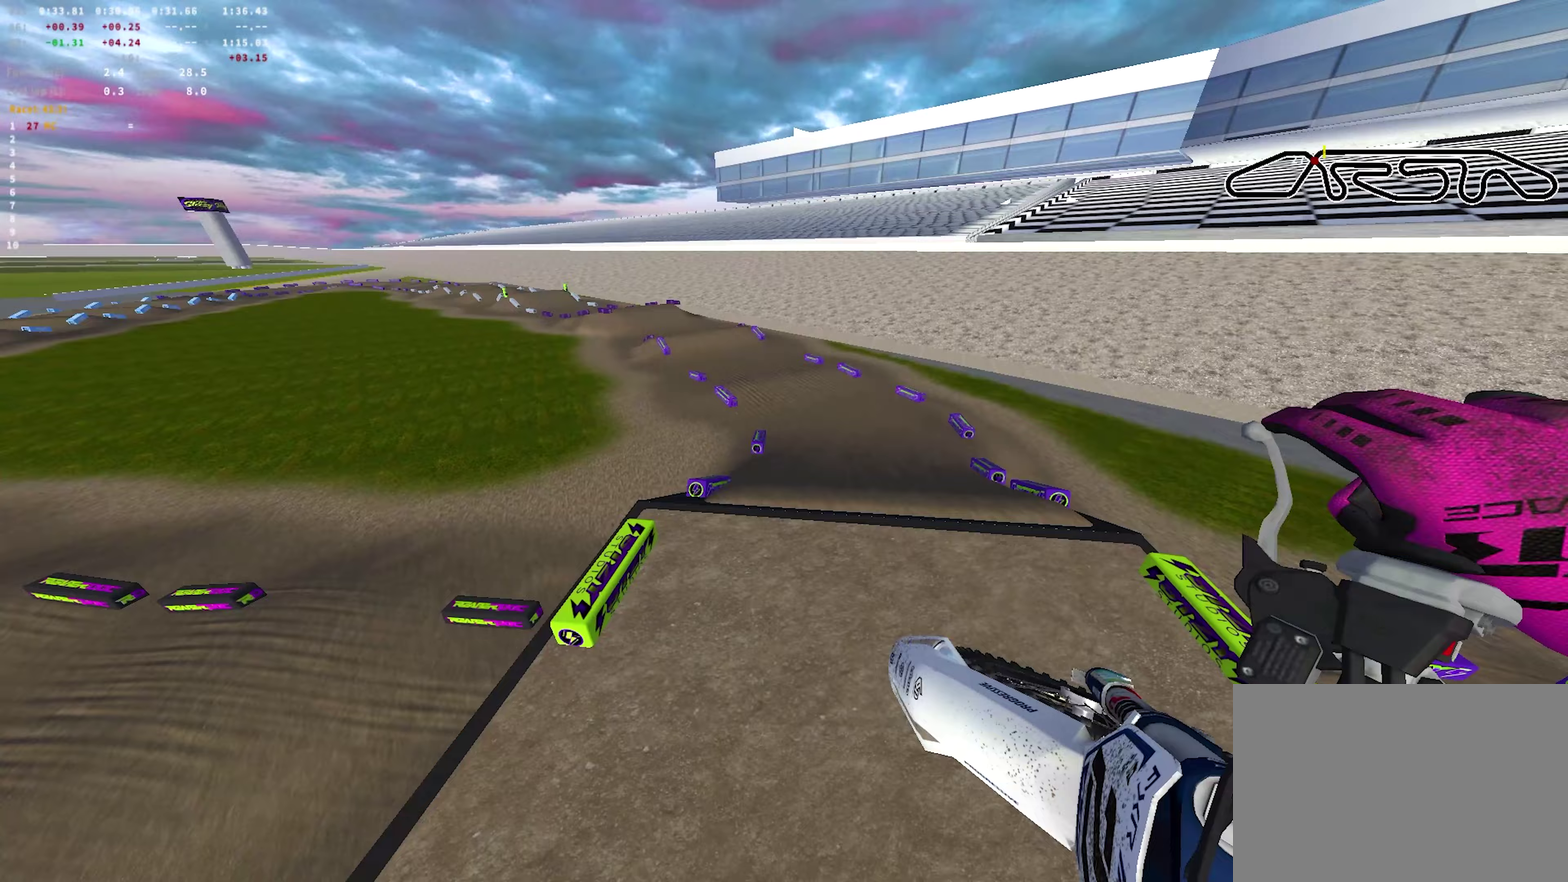
{"dt_ms": 350, "buttons": ["R2"], "left_stick": "center", "right_stick": "up-right"}
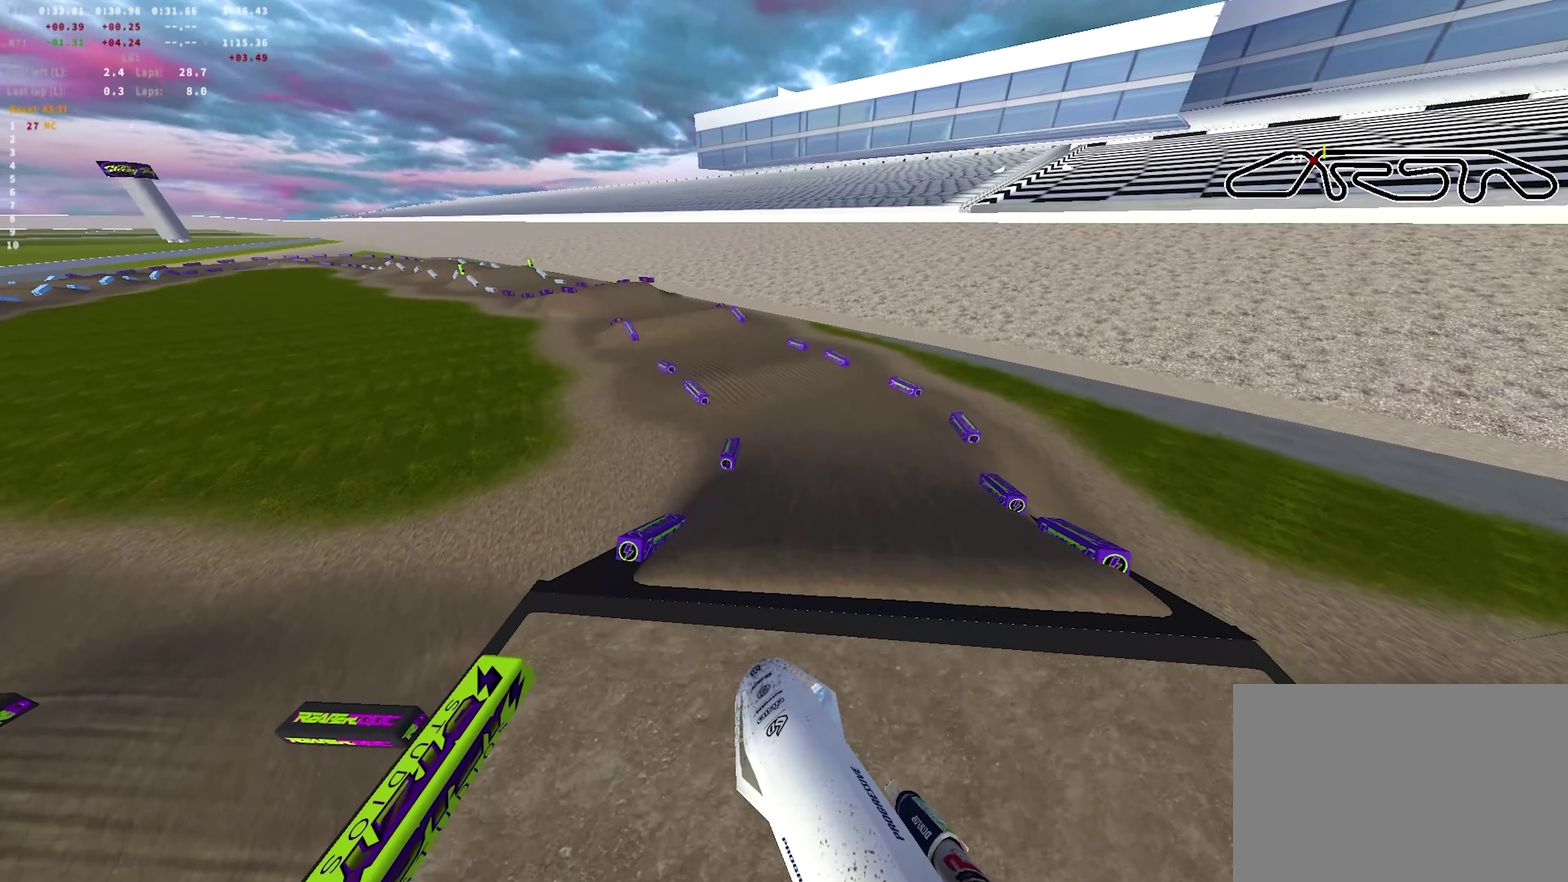
{"dt_ms": 700, "buttons": ["R1", "R2"], "left_stick": "center", "right_stick": "down", "events": [[417, "R1", "down"], [417, "right_stick", "up"], [483, "right_stick", "center"], [650, "right_stick", "down"]]}
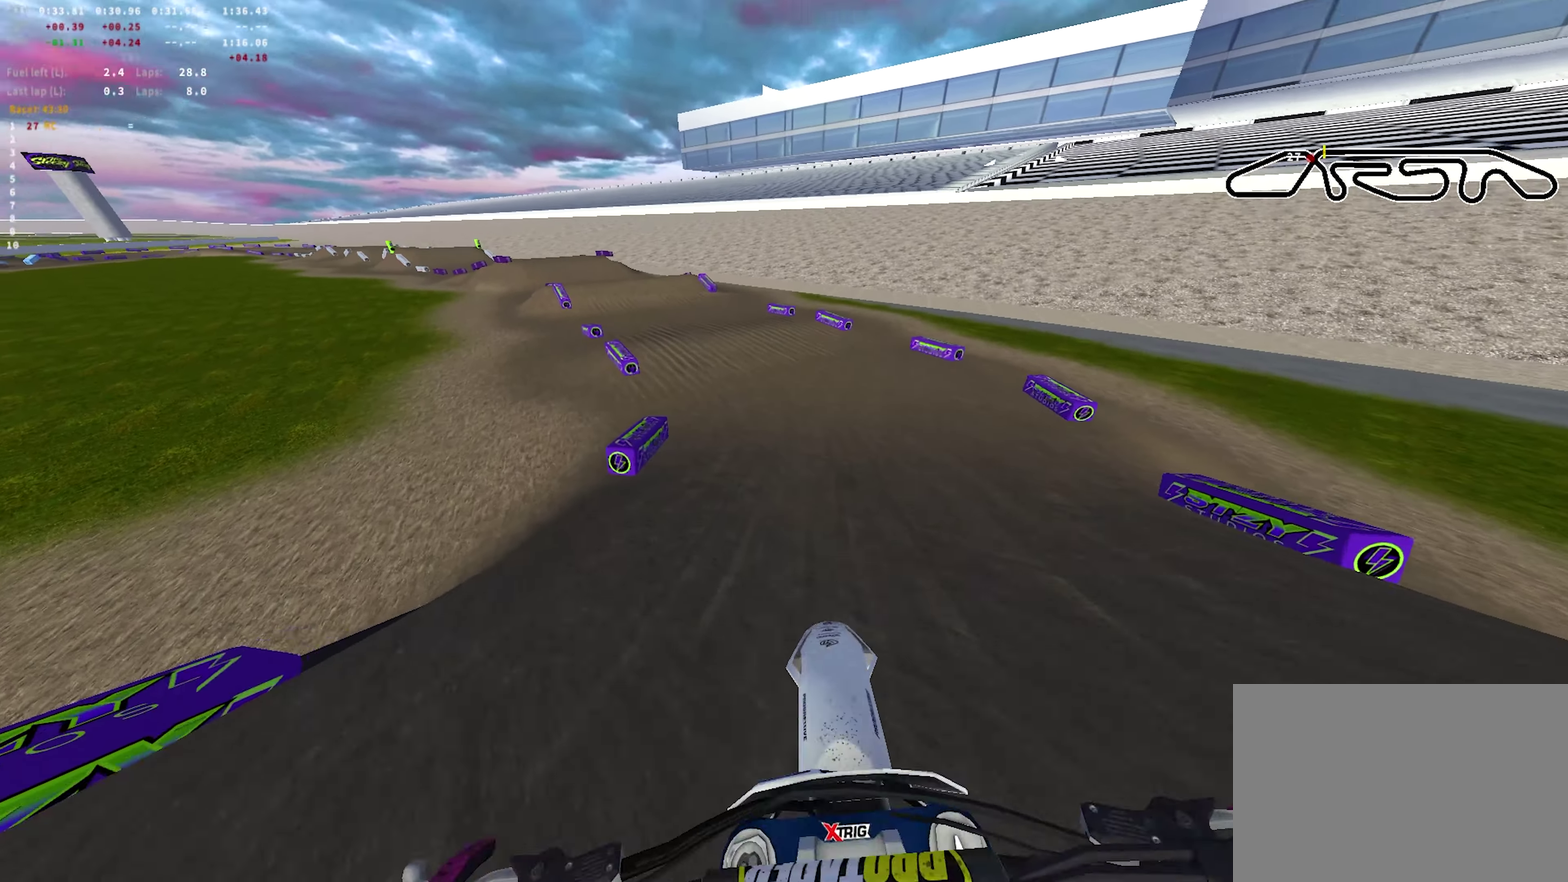
{"dt_ms": 450, "buttons": ["R2"], "left_stick": "center", "right_stick": "center", "events": [[100, "right_stick", "center"], [450, "R1", "up"]]}
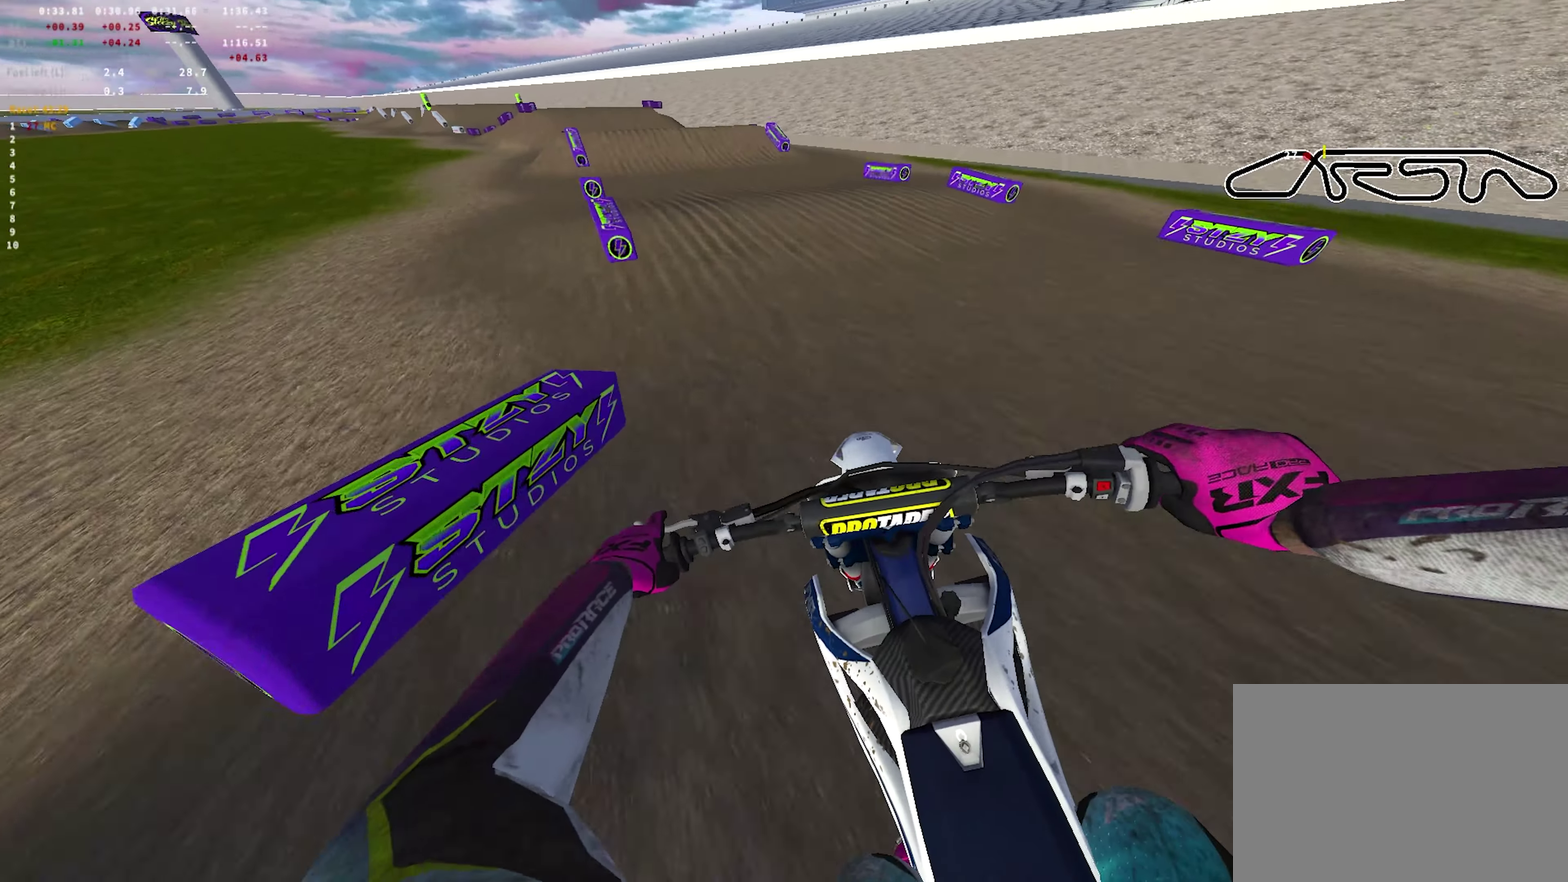
{"dt_ms": 350, "buttons": ["R2"], "left_stick": "left", "right_stick": "up-left", "events": [[150, "right_stick", "left"], [317, "right_stick", "up-left"], [333, "left_stick", "left"]]}
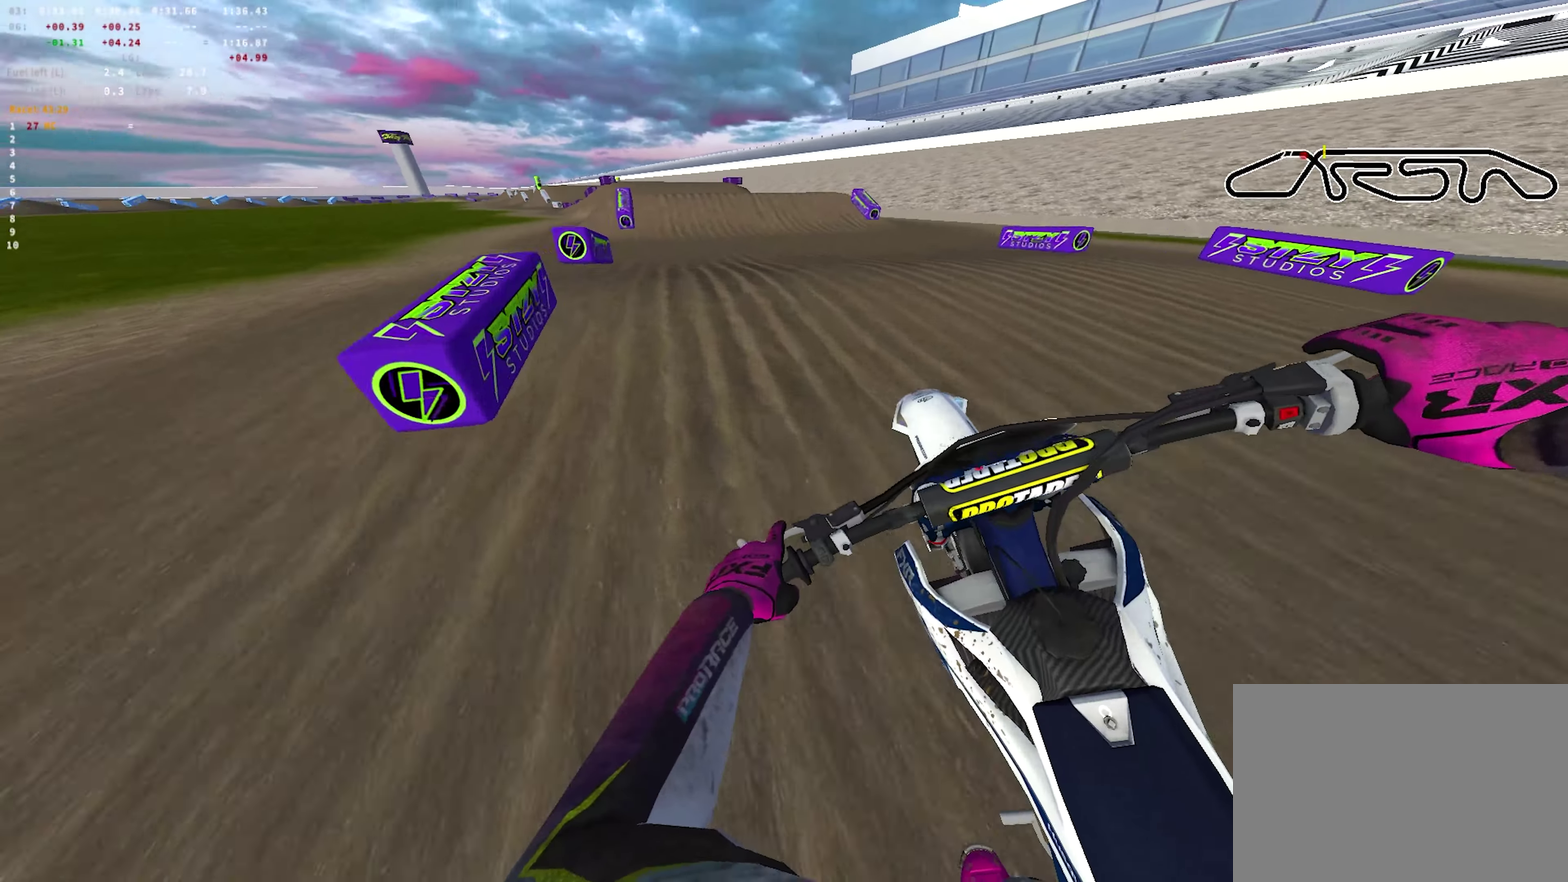
{"dt_ms": 700, "buttons": ["R2"], "left_stick": "left", "right_stick": "left", "events": [[17, "R1", "down"], [17, "right_stick", "up"], [100, "right_stick", "center"], [167, "right_stick", "down-right"], [233, "left_stick", "center"], [283, "R1", "up"], [333, "right_stick", "right"], [400, "right_stick", "center"], [417, "R2", "up"], [517, "right_stick", "left"], [600, "R2", "down"], [700, "left_stick", "left"]]}
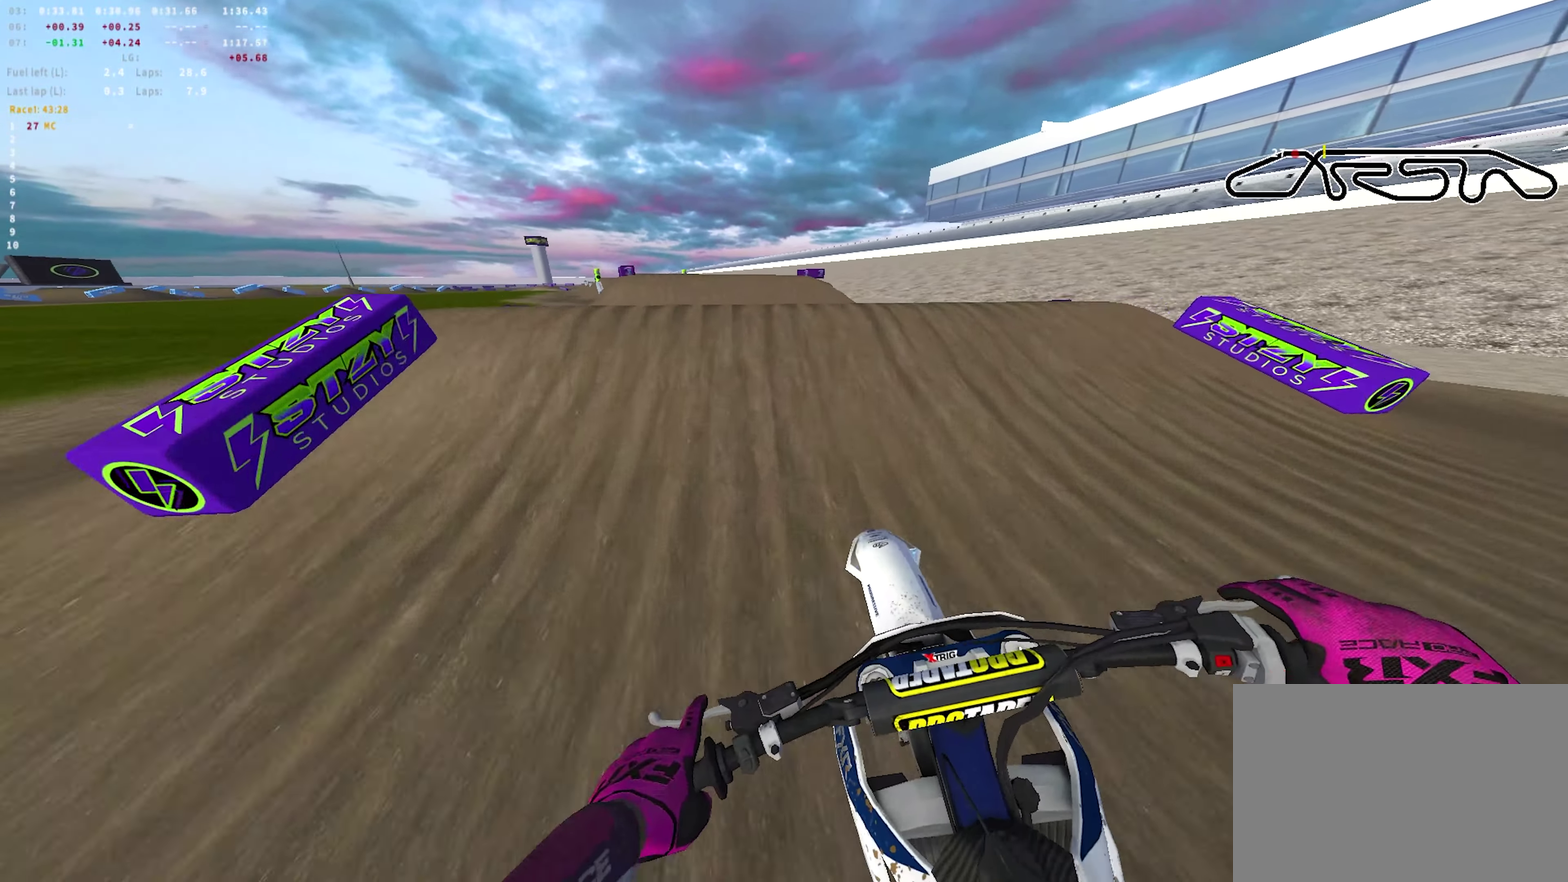
{"dt_ms": 700, "buttons": ["R2"], "left_stick": "up-left", "right_stick": "right", "events": [[50, "R1", "down"], [50, "right_stick", "down-left"], [67, "R2", "up"], [167, "right_stick", "down"], [250, "left_stick", "center"], [283, "right_stick", "down-right"], [333, "R2", "down"], [333, "left_stick", "right"], [350, "R1", "up"], [500, "right_stick", "right"], [533, "left_stick", "center"], [650, "left_stick", "up-left"]]}
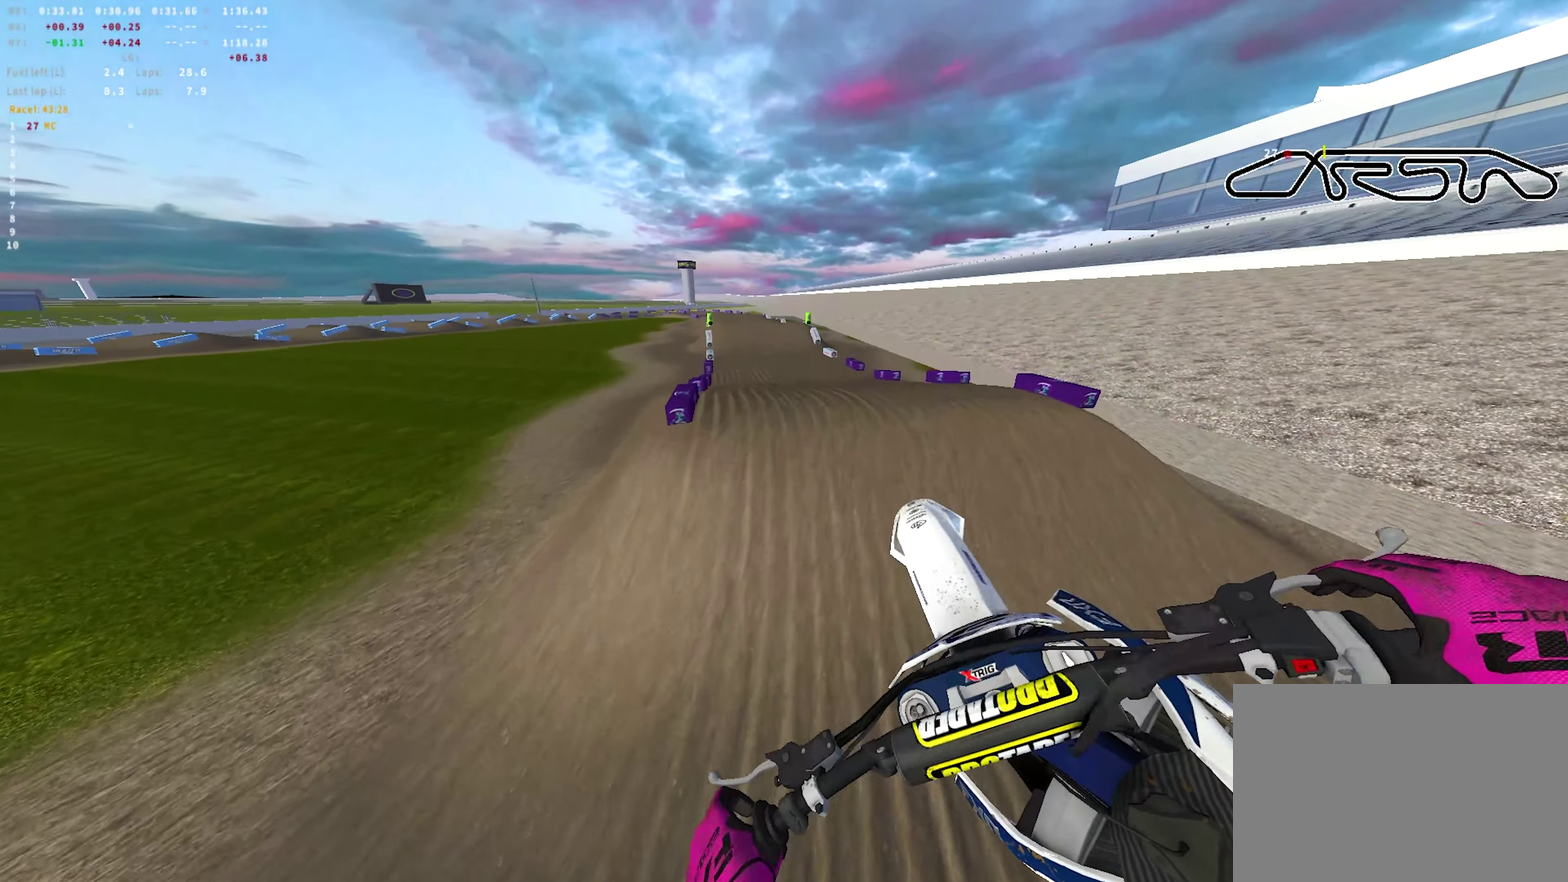
{"dt_ms": 250, "buttons": ["CROSS", "L1", "R2"], "left_stick": "up-left", "right_stick": "up-right", "events": [[17, "right_stick", "up-right"], [133, "L1", "down"], [150, "CROSS", "down"]]}
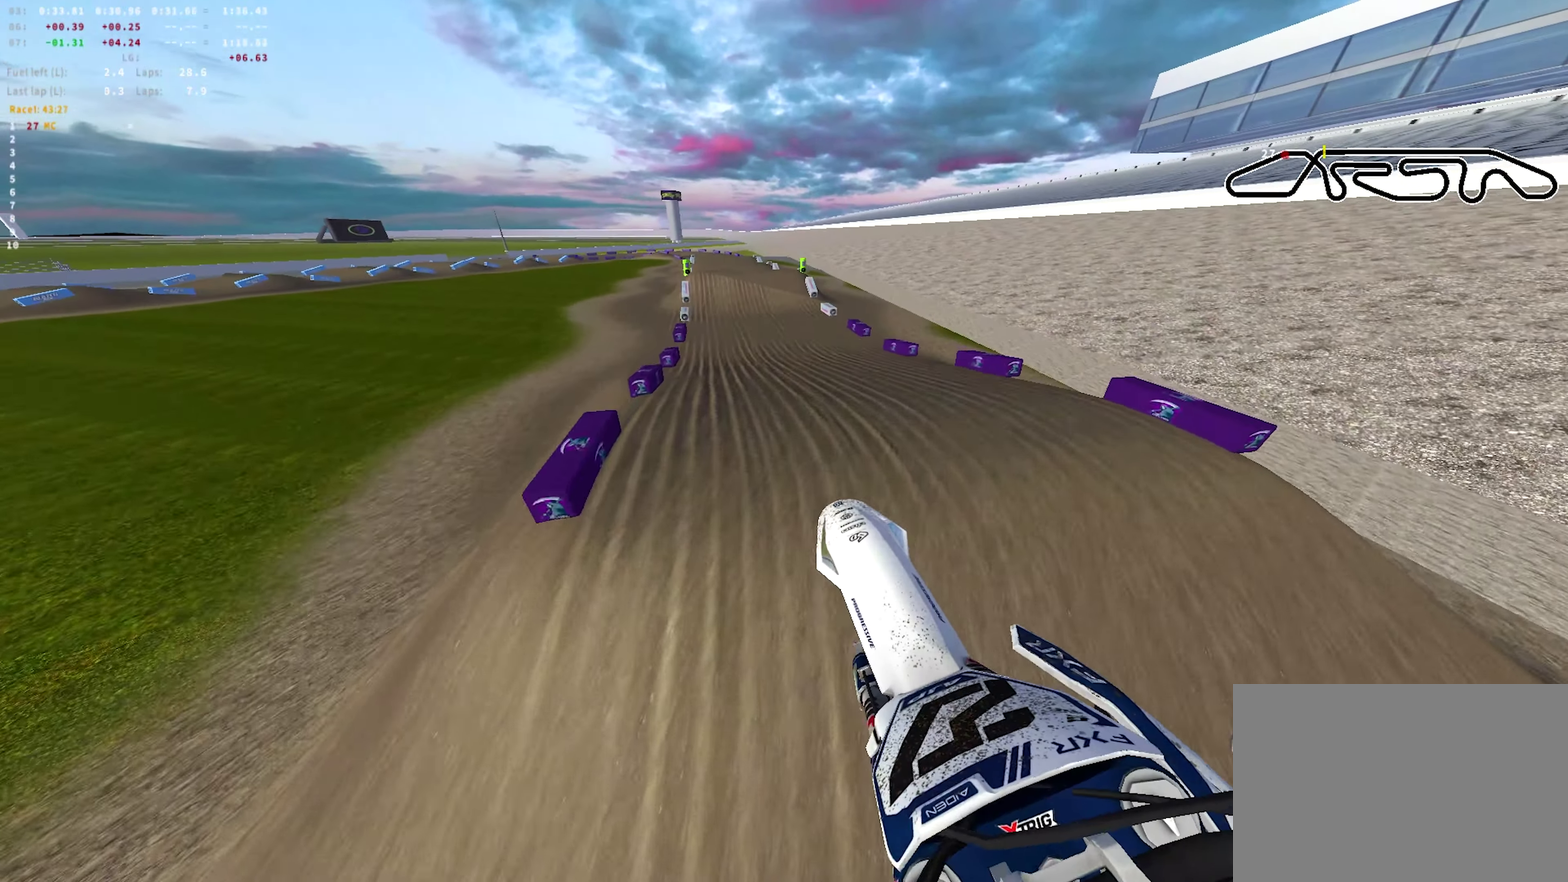
{"dt_ms": 450, "buttons": ["R1", "R2"], "left_stick": "center", "right_stick": "up-left", "events": [[33, "CROSS", "up"], [50, "right_stick", "center"], [217, "L1", "up"], [217, "left_stick", "center"], [400, "right_stick", "up-left"], [450, "R1", "down"]]}
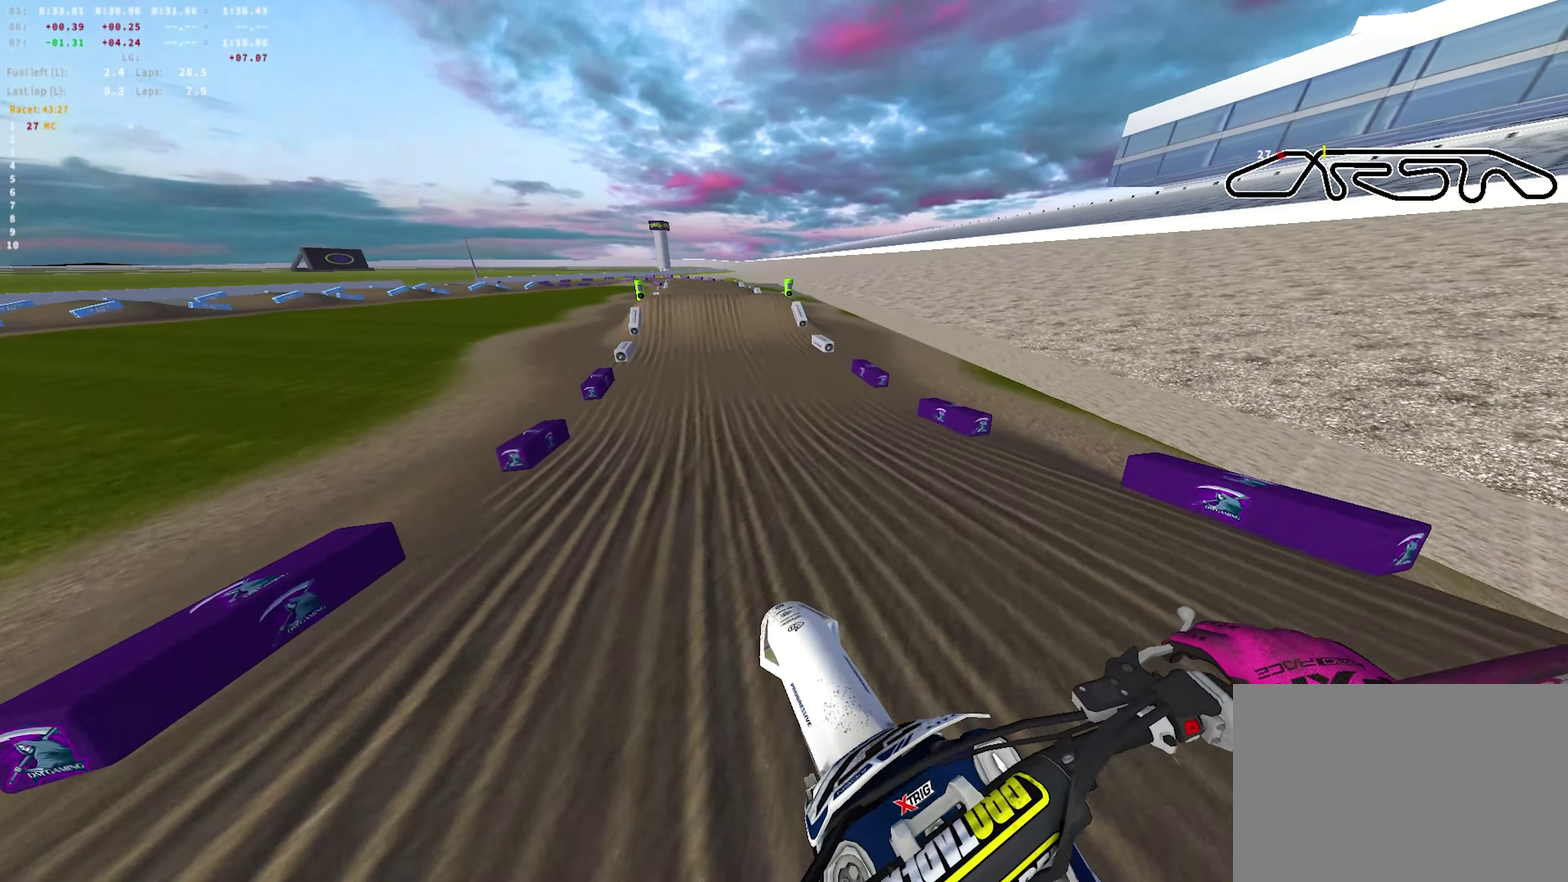
{"dt_ms": 600, "buttons": ["R2"], "left_stick": "center", "right_stick": "center", "events": [[200, "right_stick", "down-left"], [350, "right_stick", "down"], [517, "right_stick", "center"], [583, "R1", "up"]]}
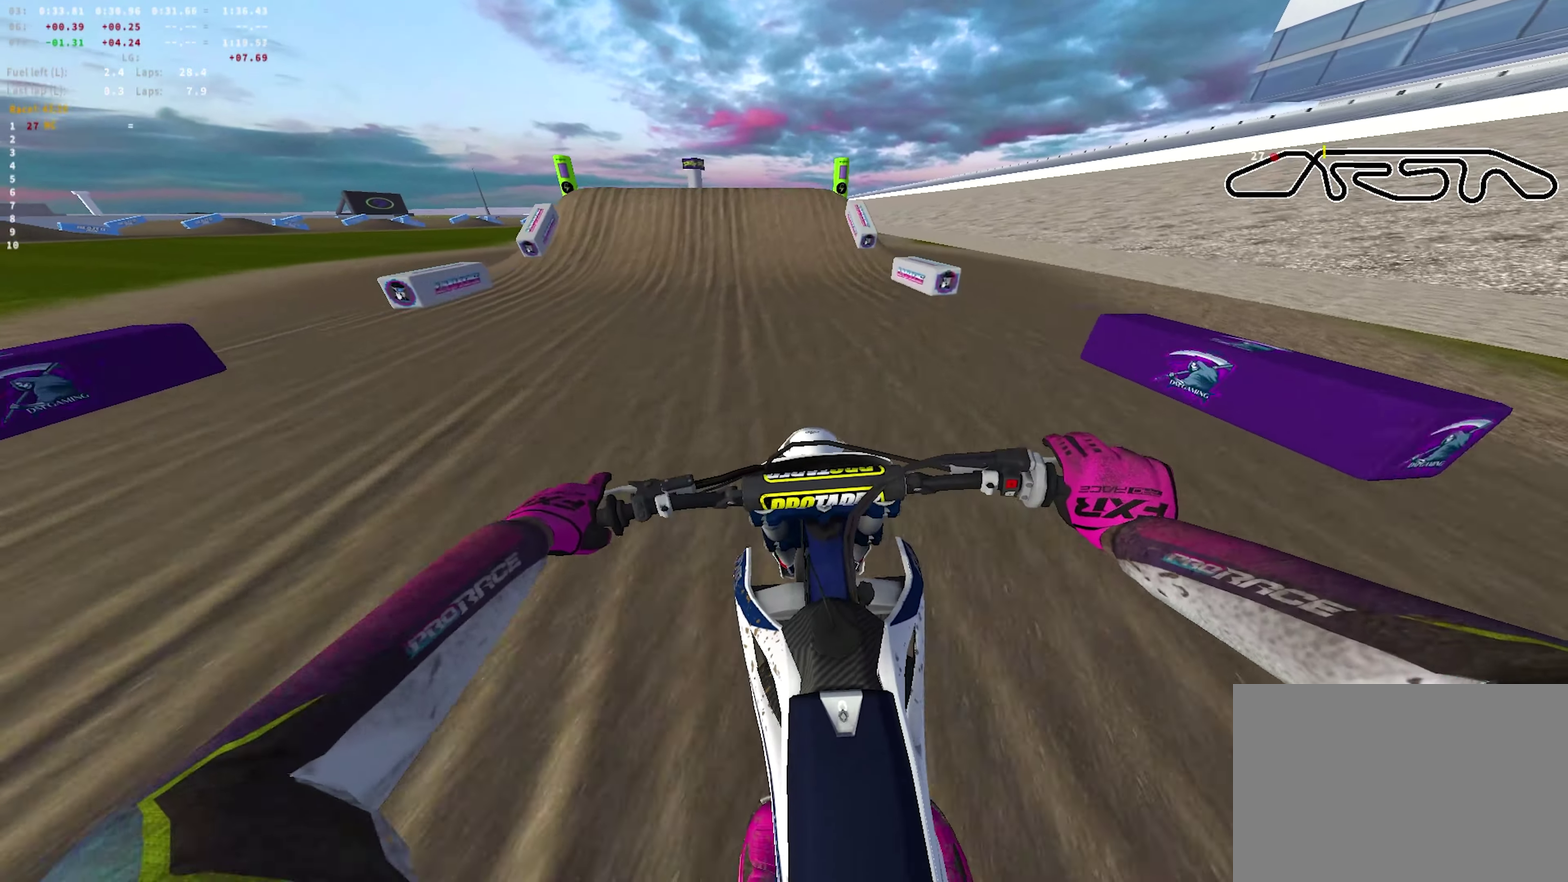
{"dt_ms": 700, "buttons": ["R1", "R2"], "left_stick": "up-left", "right_stick": "down-left"}
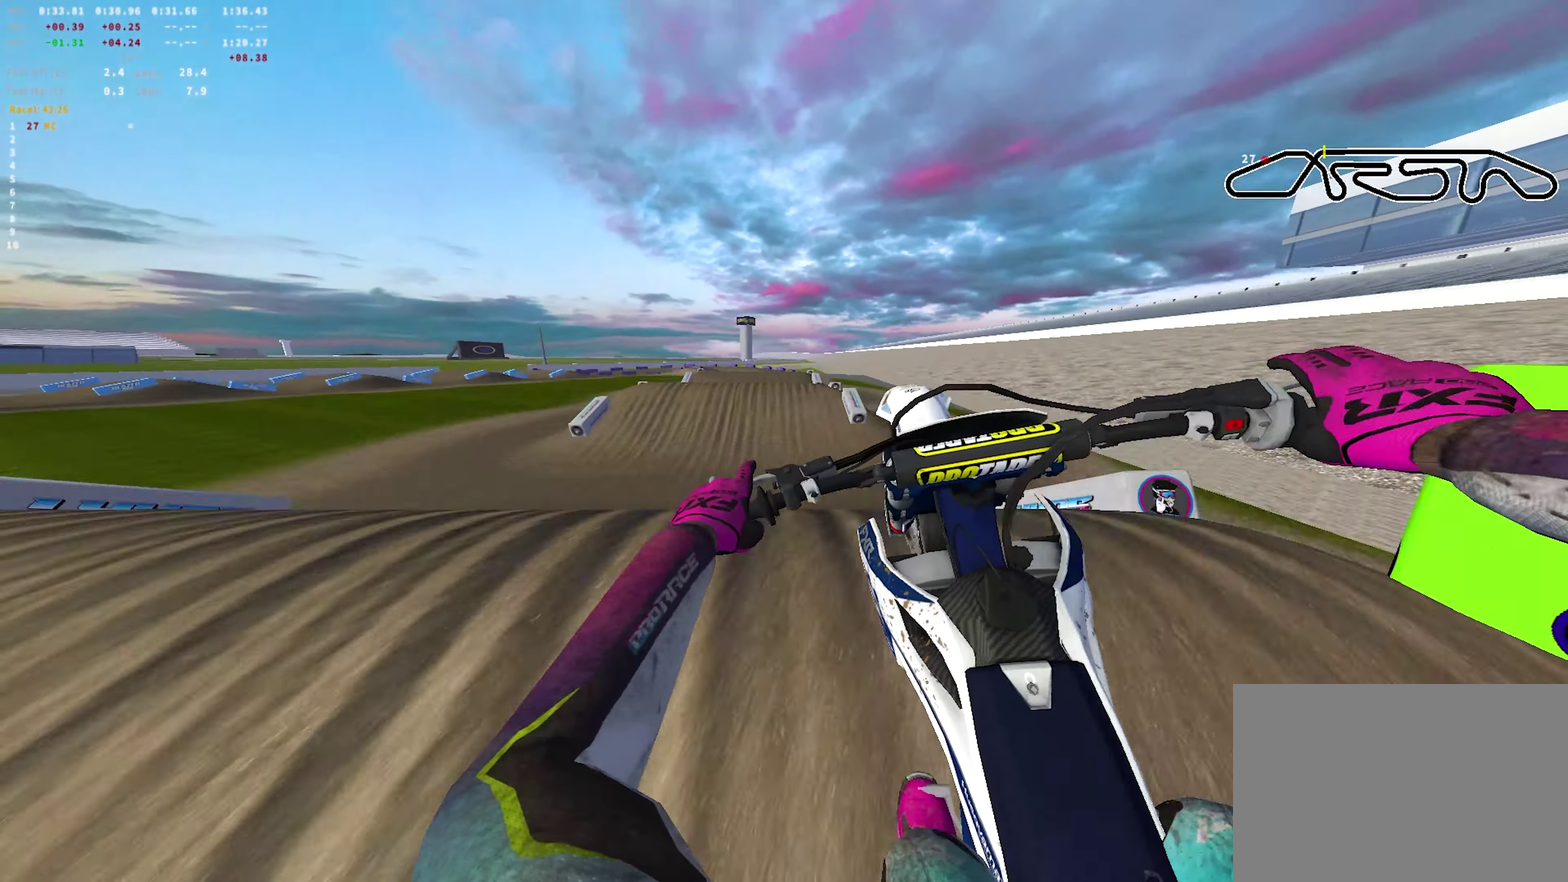
{"dt_ms": 250, "buttons": [], "left_stick": "center", "right_stick": "down-right"}